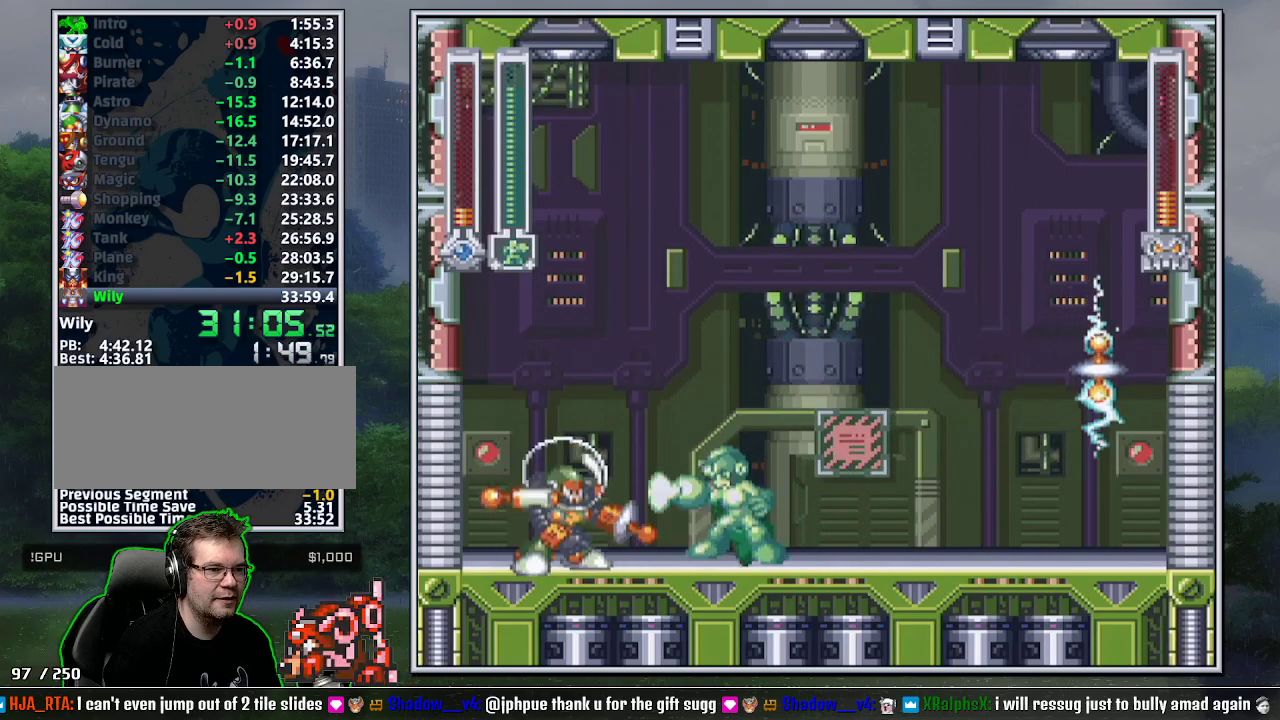
Gameplay with a controller (Nintendo layout); each line is a JSON object with the inputs held at the frame after it. "events" lists button and stick changes between this image and that frame as [ms after this image, input, new state], when the widget could be followed in between. Not read: L3 R3.
{"buttons": [], "events": [[117, "DPAD_LEFT", "up"]]}
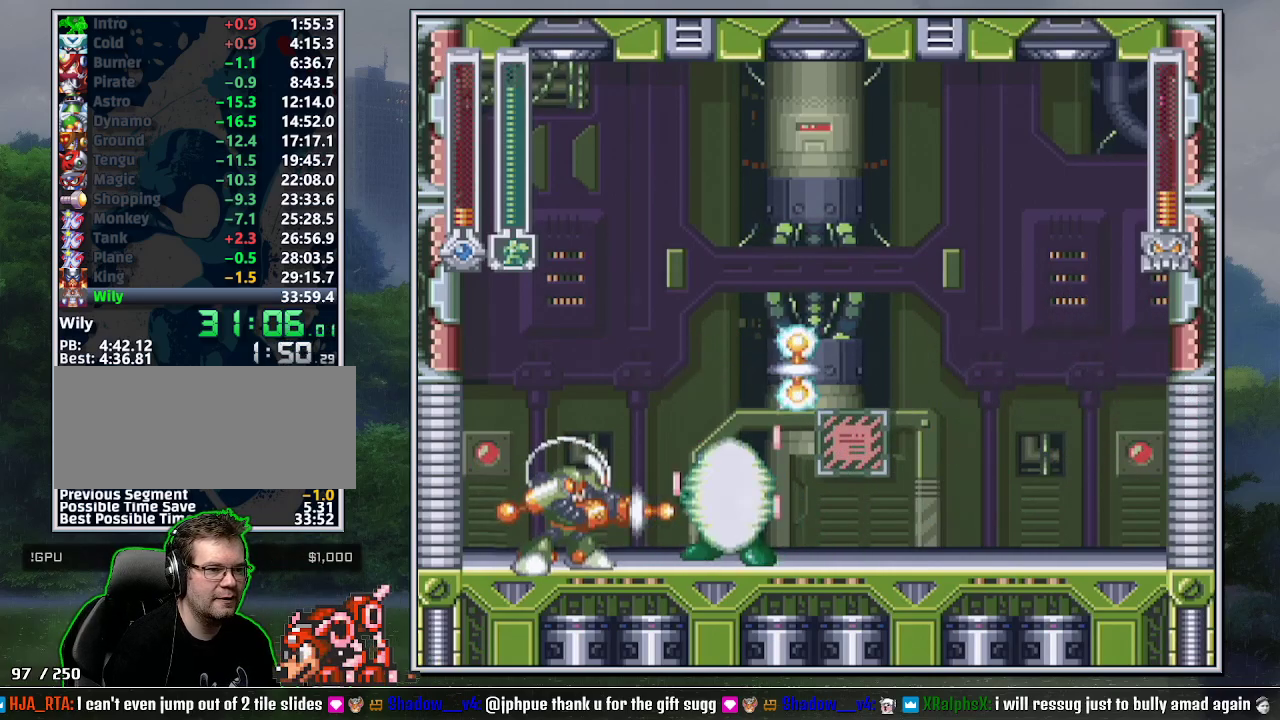
{"buttons": ["B", "DPAD_LEFT"], "events": [[117, "DPAD_LEFT", "down"], [233, "B", "down"]]}
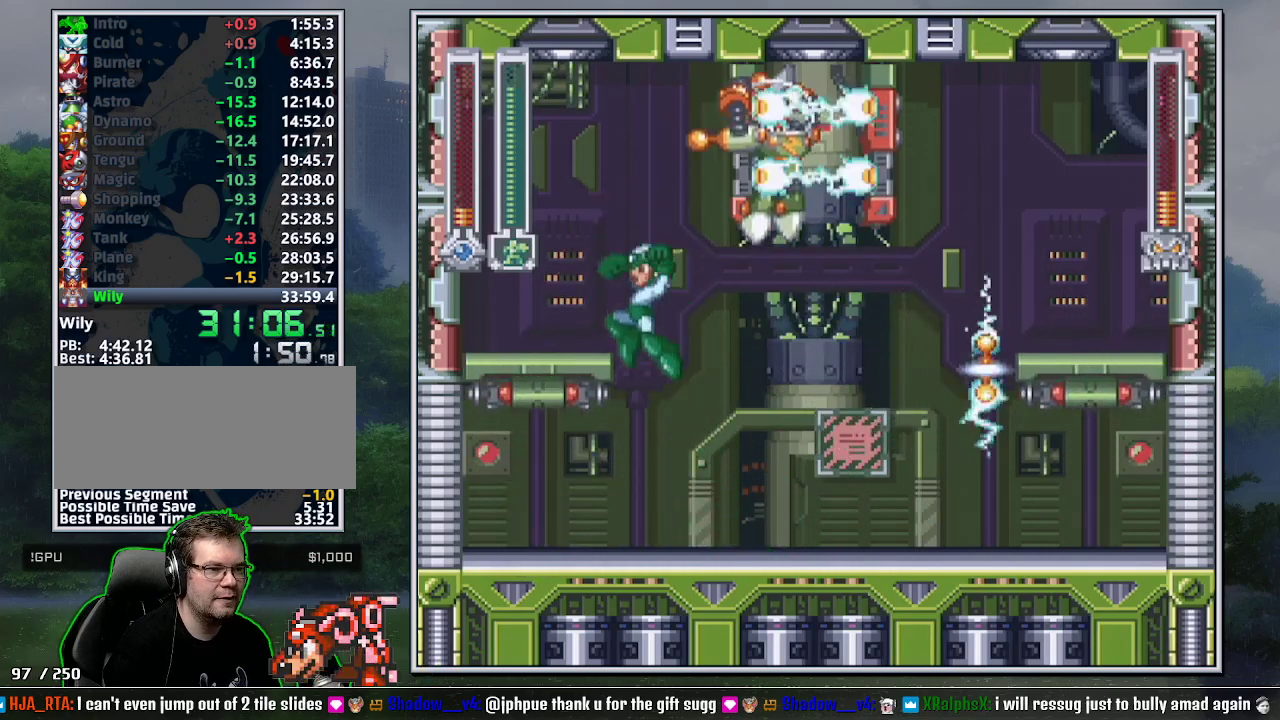
{"buttons": ["DPAD_RIGHT"], "events": [[83, "B", "up"], [133, "B", "down"], [300, "DPAD_LEFT", "up"], [367, "DPAD_RIGHT", "down"], [400, "Y", "down"], [450, "B", "up"], [483, "Y", "up"]]}
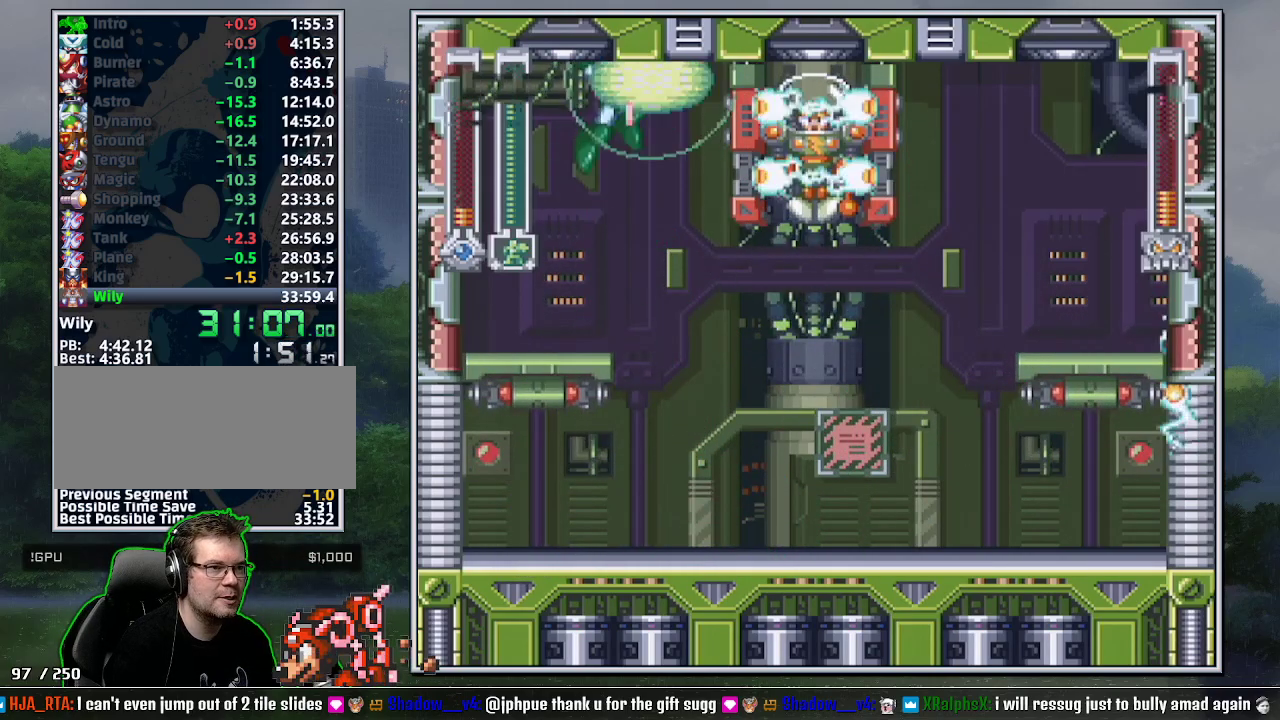
{"buttons": ["B", "Y", "DPAD_RIGHT"], "events": [[50, "Y", "down"], [117, "DPAD_RIGHT", "up"], [200, "DPAD_LEFT", "down"], [267, "Y", "up"], [333, "DPAD_LEFT", "up"], [400, "B", "down"], [417, "DPAD_RIGHT", "down"], [467, "Y", "down"]]}
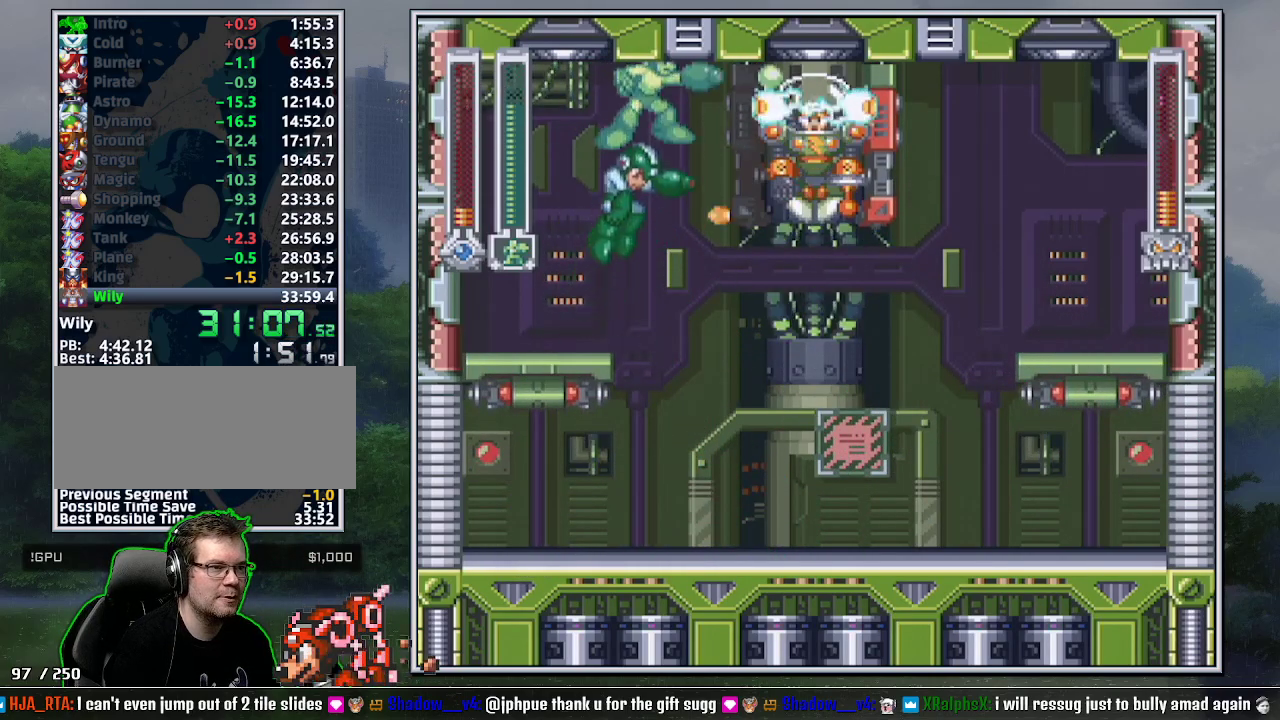
{"buttons": ["R1"], "events": [[50, "B", "up"], [50, "Y", "up"], [117, "Y", "down"], [183, "DPAD_RIGHT", "up"], [183, "Y", "up"], [233, "Y", "down"], [400, "Y", "up"], [417, "R1", "down"]]}
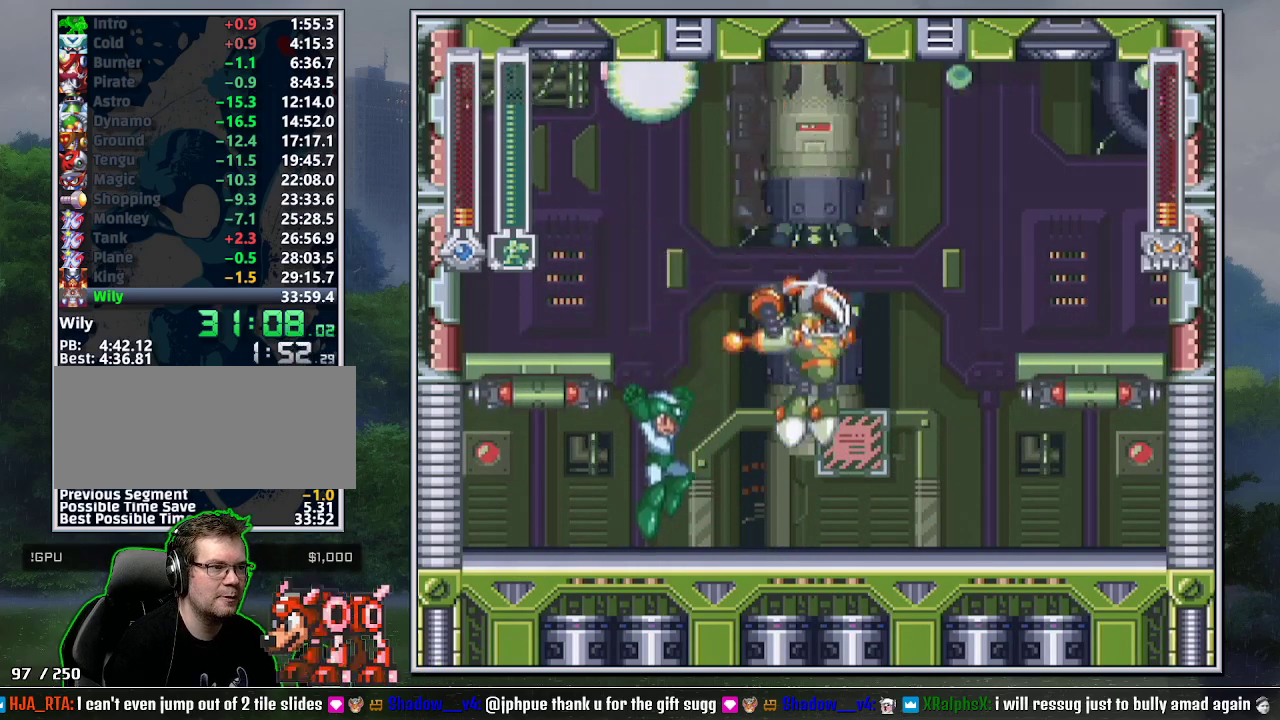
{"buttons": ["B", "DPAD_RIGHT"], "events": [[50, "DPAD_LEFT", "down"], [50, "R1", "up"], [300, "B", "down"], [400, "DPAD_LEFT", "up"], [483, "DPAD_RIGHT", "down"]]}
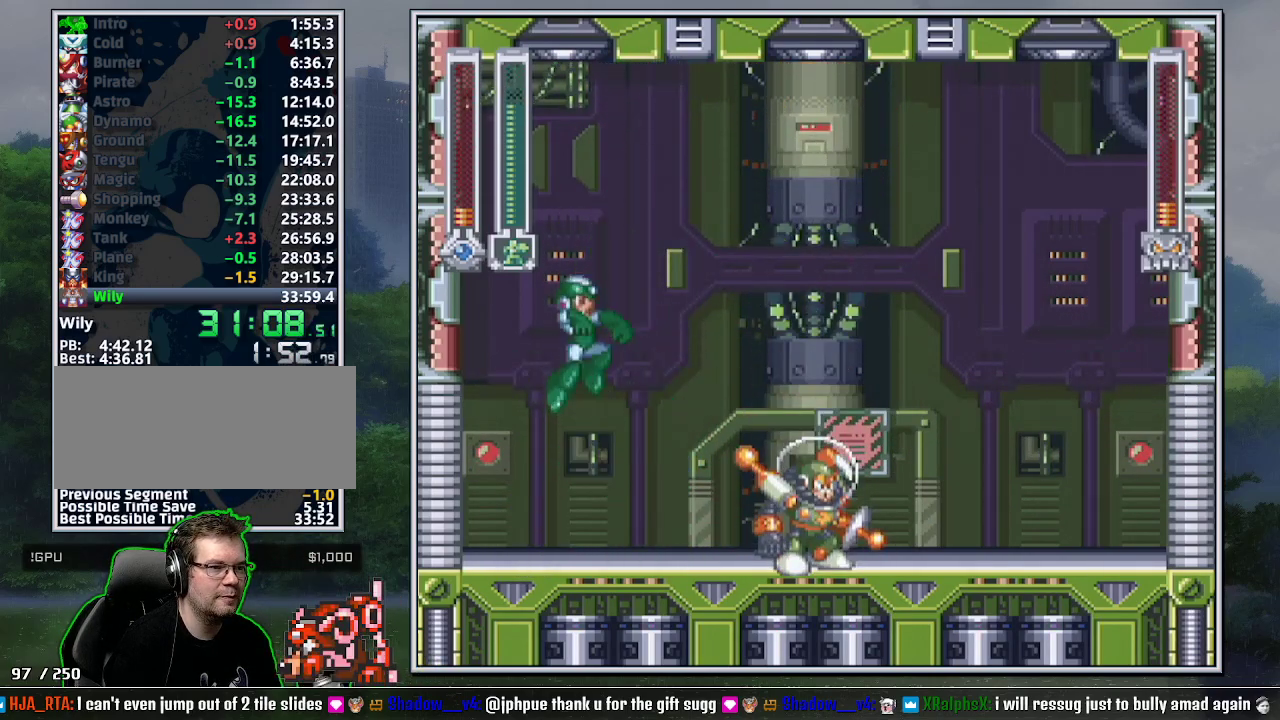
{"buttons": [], "events": [[50, "Y", "down"], [83, "B", "up"], [83, "DPAD_RIGHT", "up"], [117, "Y", "up"], [150, "DPAD_RIGHT", "down"], [267, "DPAD_RIGHT", "up"]]}
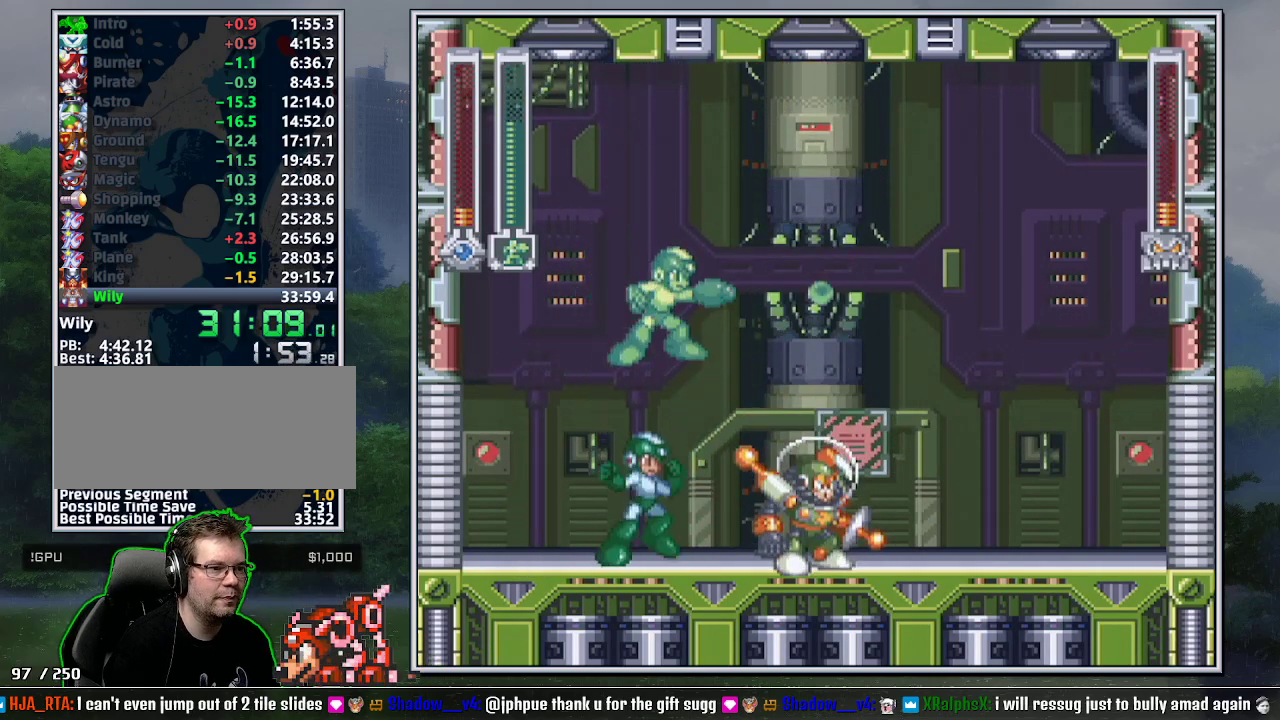
{"buttons": ["B", "R1", "DPAD_DOWN", "DPAD_RIGHT"], "events": [[267, "DPAD_RIGHT", "down"], [300, "DPAD_DOWN", "down"], [367, "B", "down"], [433, "R1", "down"]]}
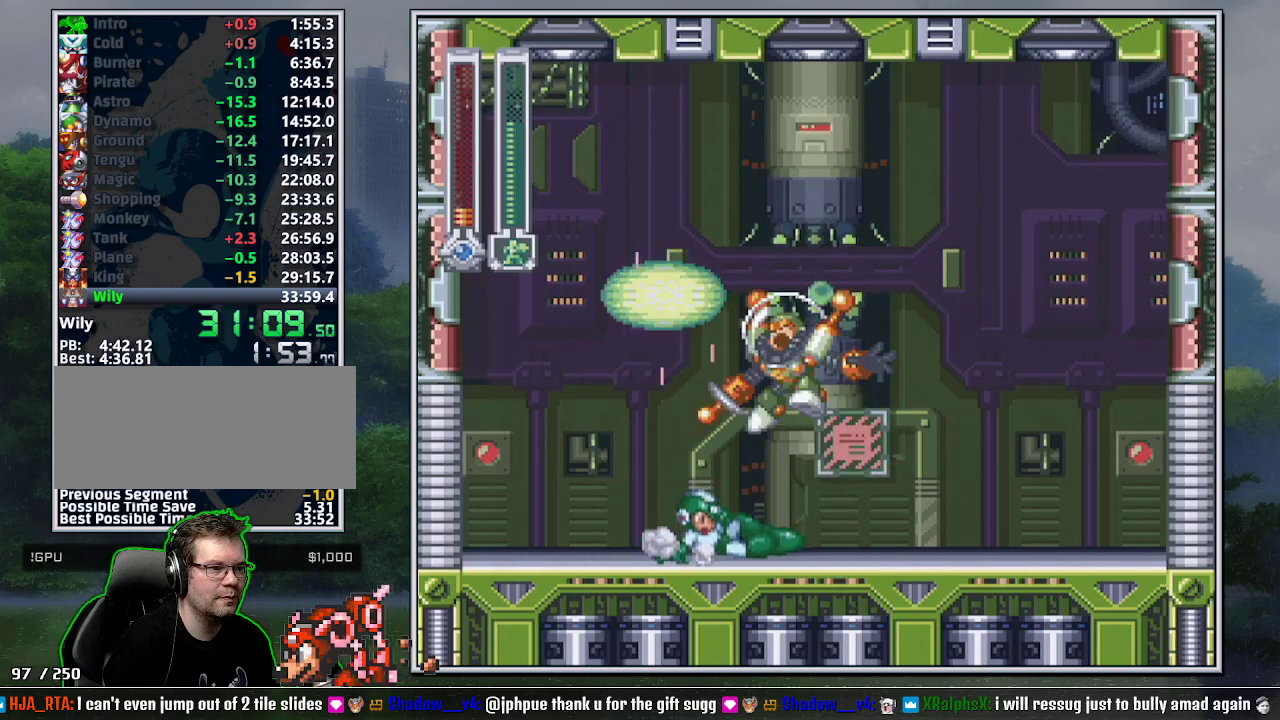
{"buttons": ["B", "DPAD_DOWN", "DPAD_RIGHT"], "events": [[83, "B", "up"], [83, "R1", "up"], [483, "B", "down"]]}
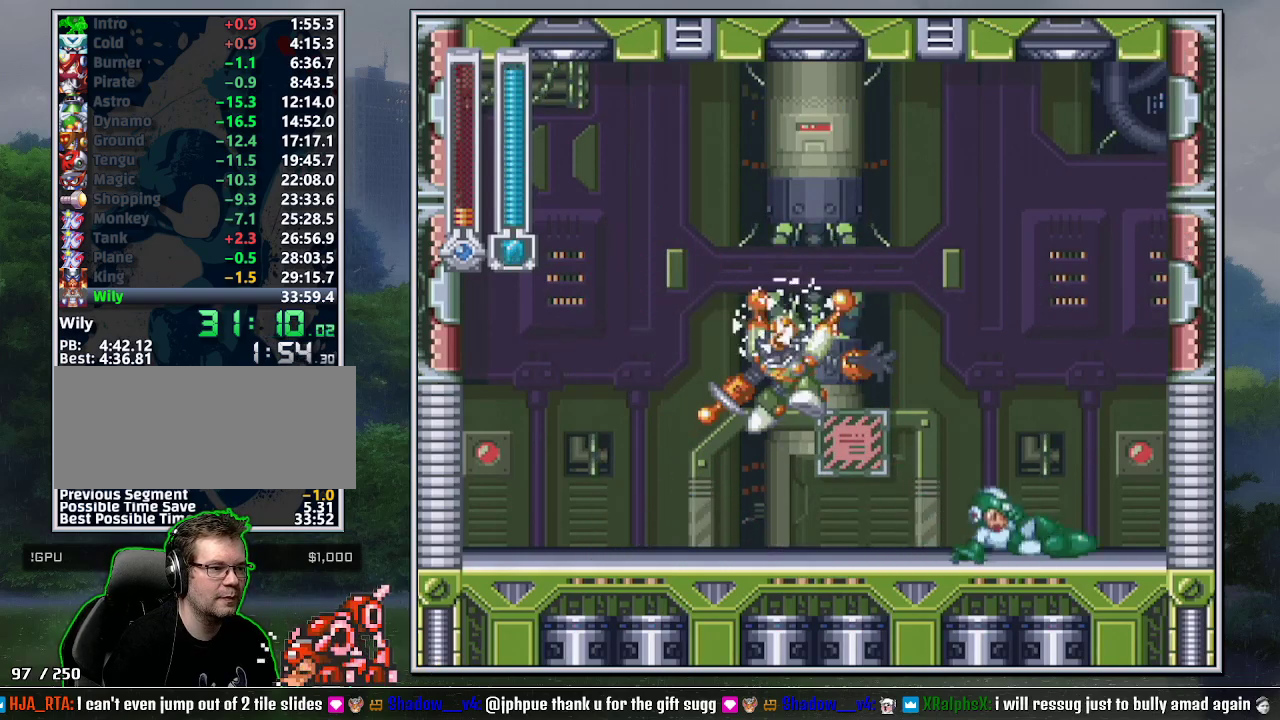
{"buttons": ["DPAD_RIGHT"], "events": [[17, "R1", "down"], [117, "R1", "up"], [150, "B", "up"], [167, "DPAD_DOWN", "up"]]}
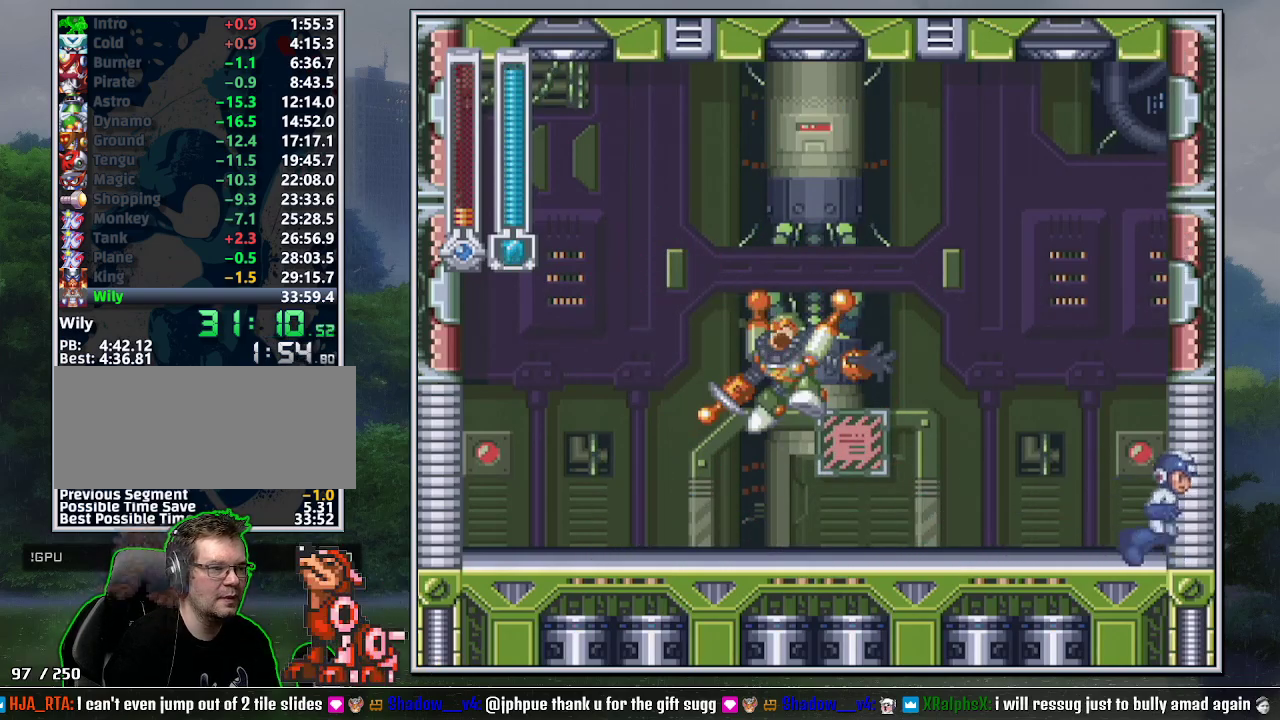
{"buttons": [], "events": [[417, "DPAD_RIGHT", "up"]]}
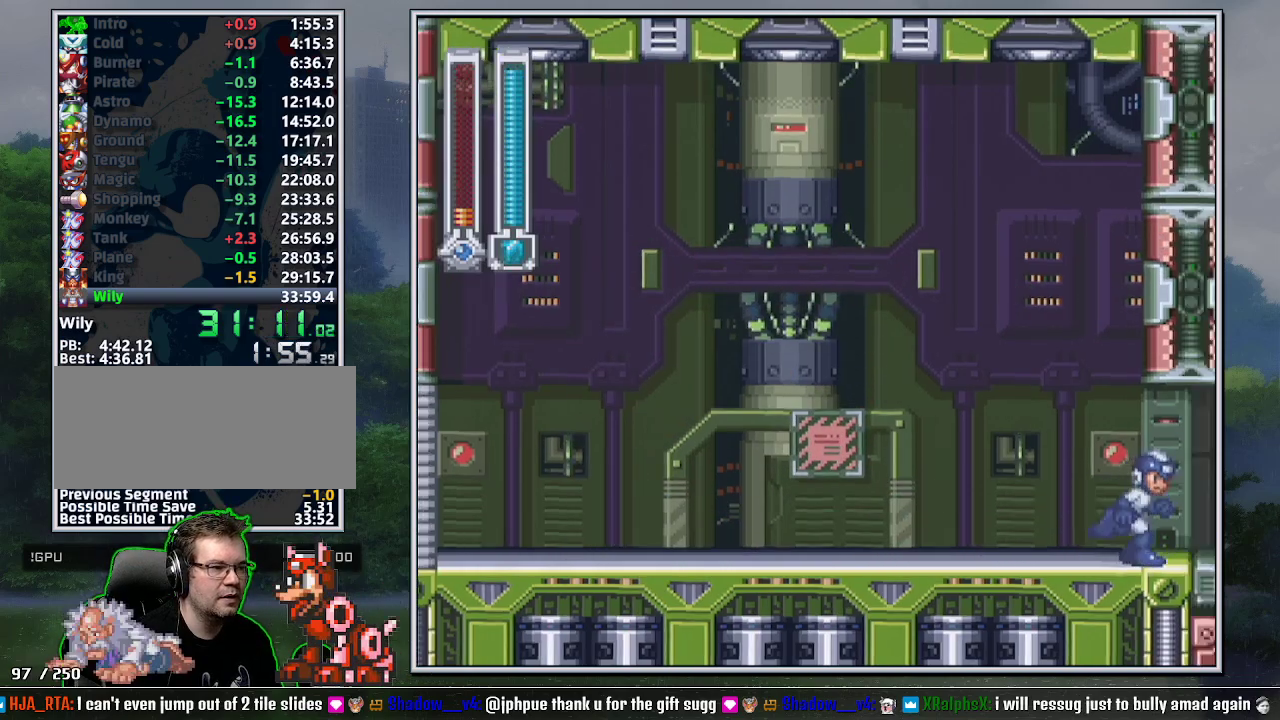
{"buttons": ["DPAD_LEFT"], "events": [[233, "DPAD_LEFT", "down"]]}
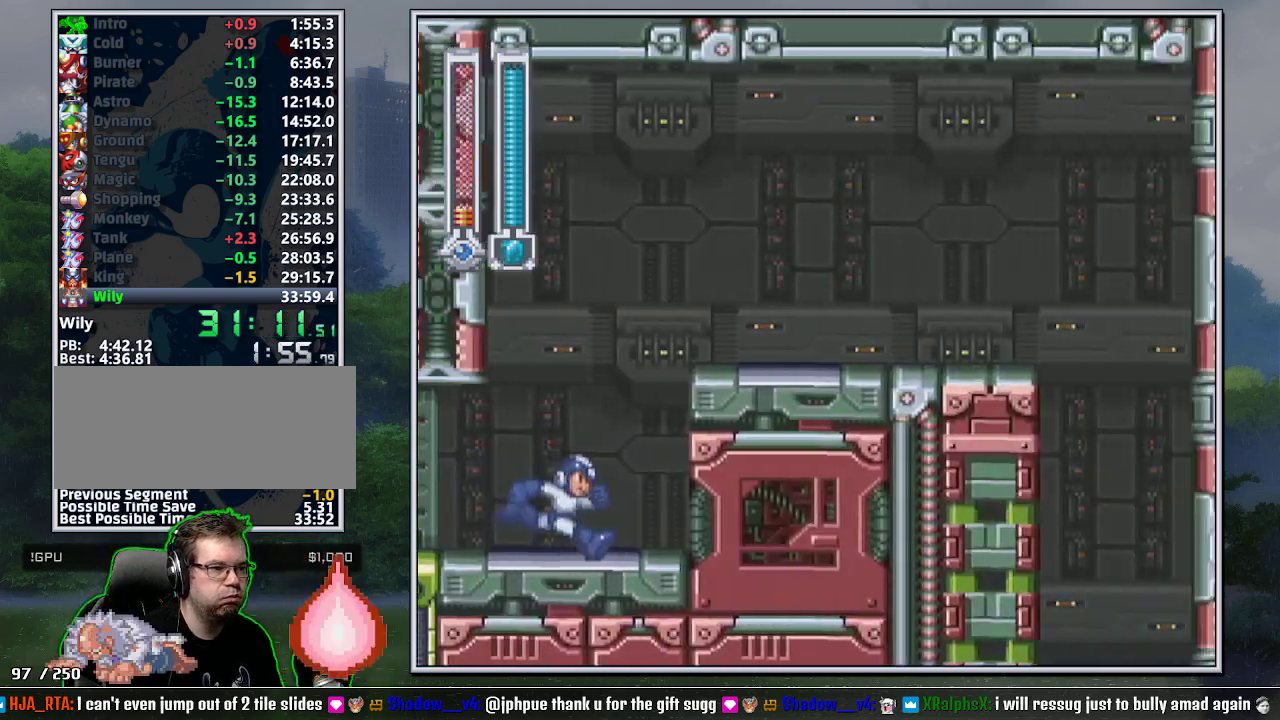
{"buttons": ["DPAD_LEFT"], "events": []}
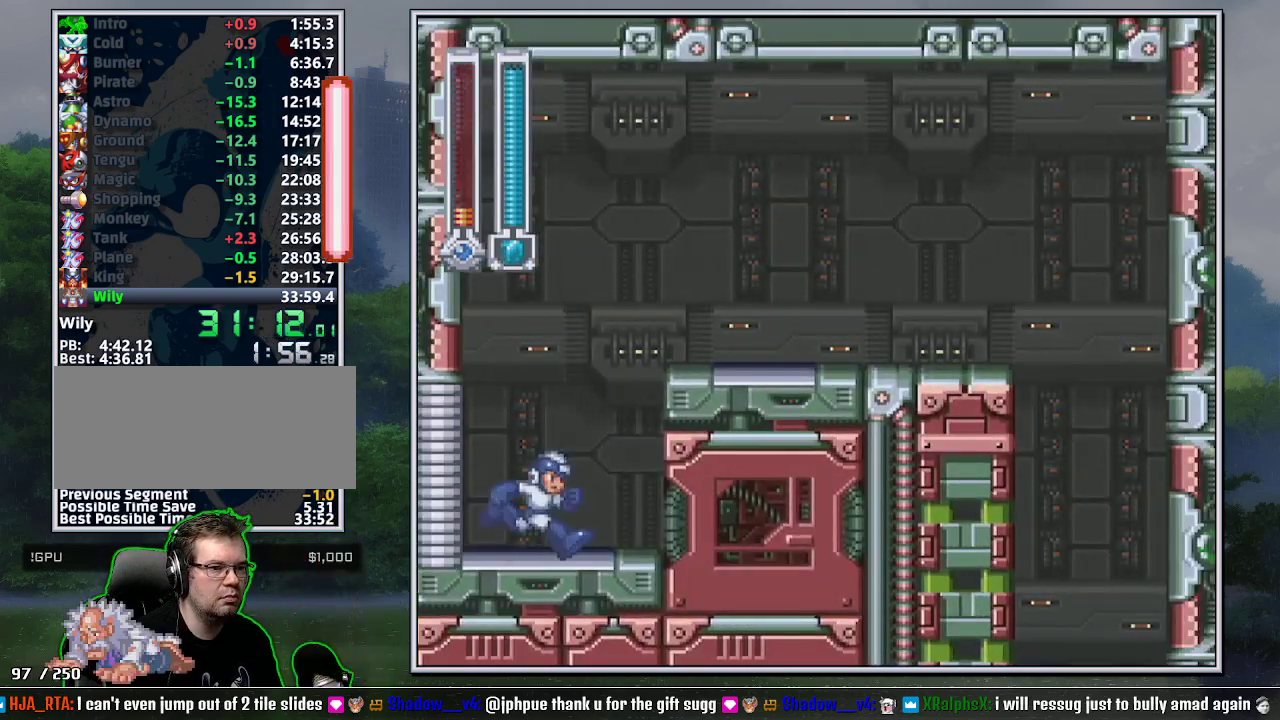
{"buttons": ["B", "Y"], "events": [[200, "DPAD_LEFT", "up"], [400, "B", "down"], [450, "Y", "down"]]}
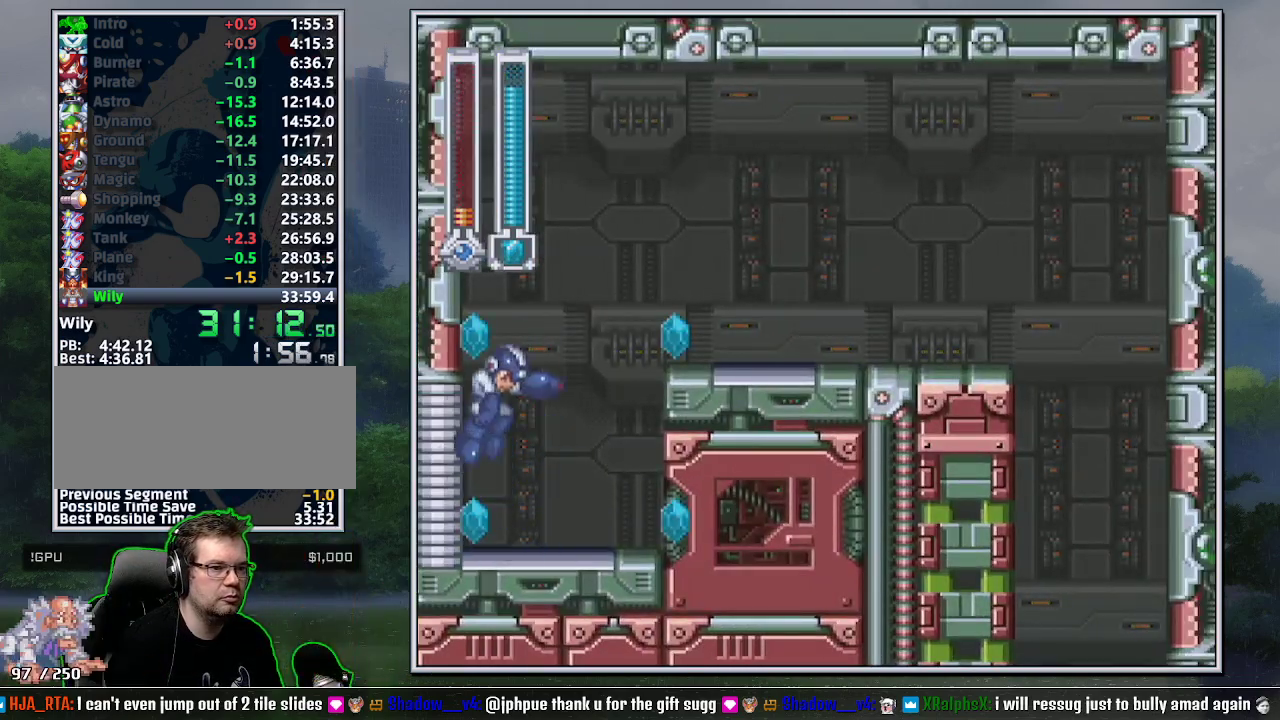
{"buttons": [], "events": [[50, "B", "up"], [83, "Y", "up"], [267, "DPAD_RIGHT", "down"], [400, "START", "down"], [450, "START", "up"], [483, "DPAD_RIGHT", "up"]]}
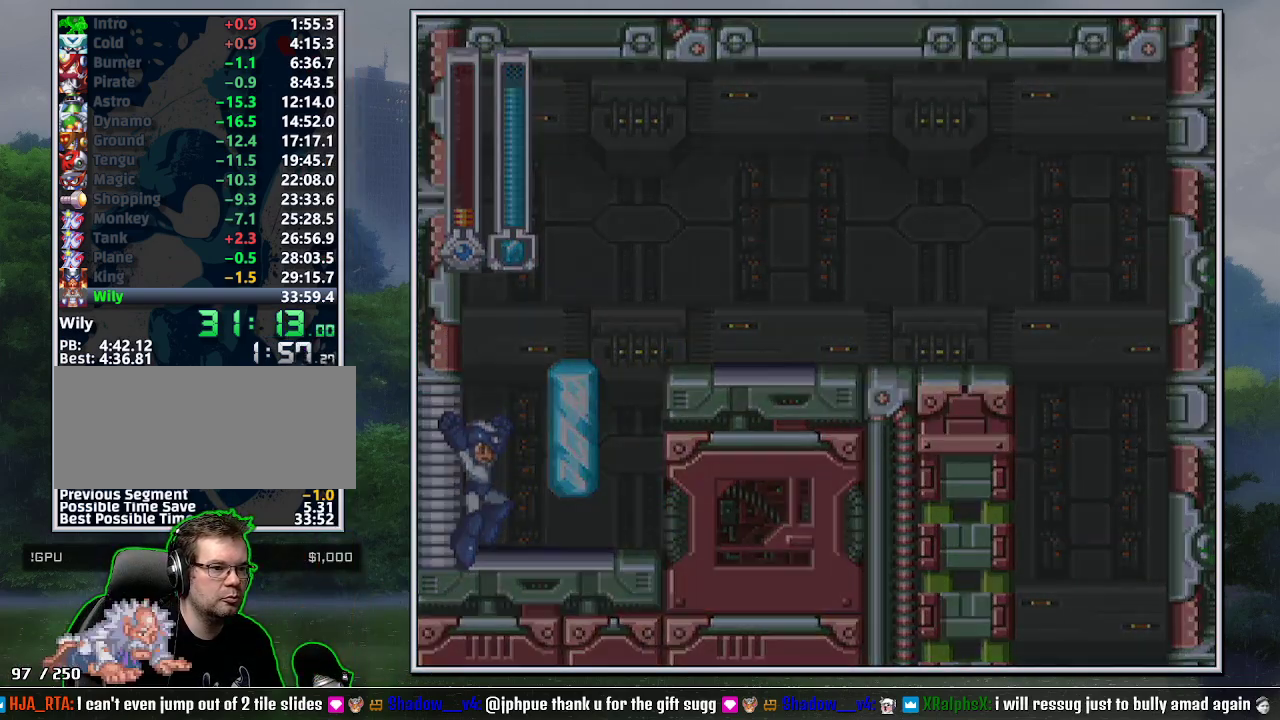
{"buttons": [], "events": [[17, "START", "down"], [83, "START", "up"]]}
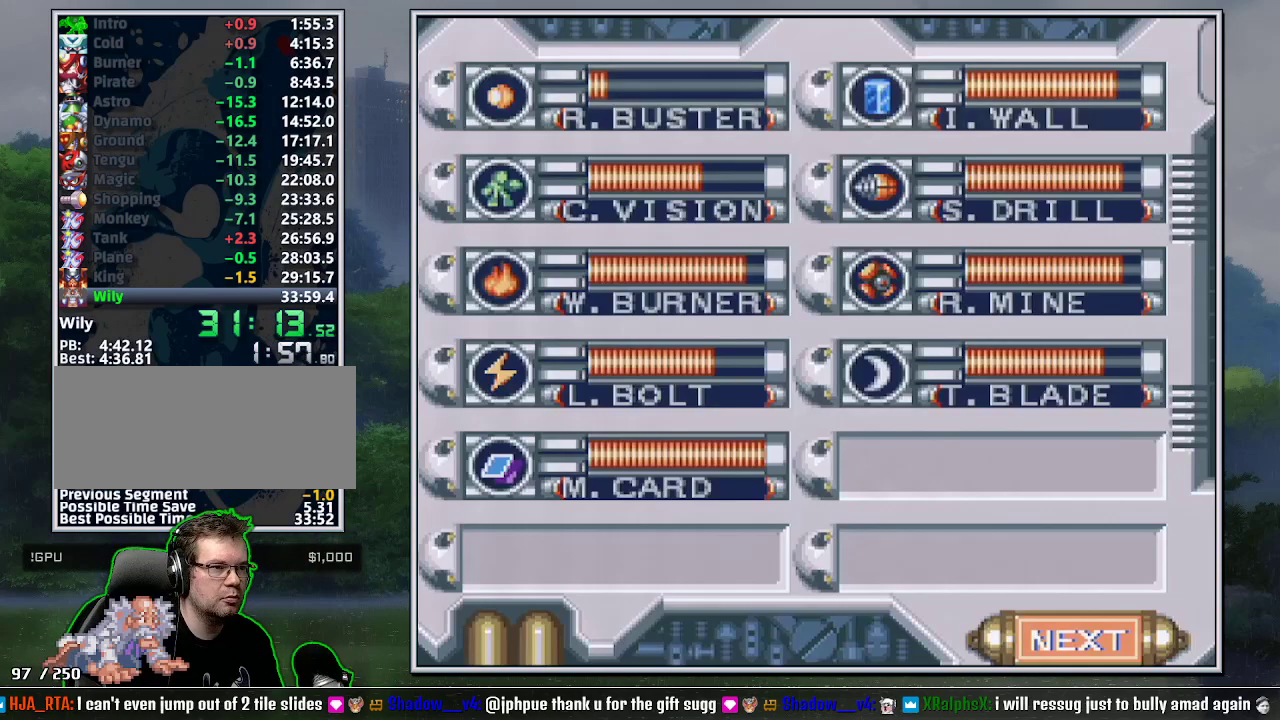
{"buttons": [], "events": [[17, "DPAD_RIGHT", "down"], [50, "START", "down"], [117, "DPAD_RIGHT", "up"], [150, "START", "up"]]}
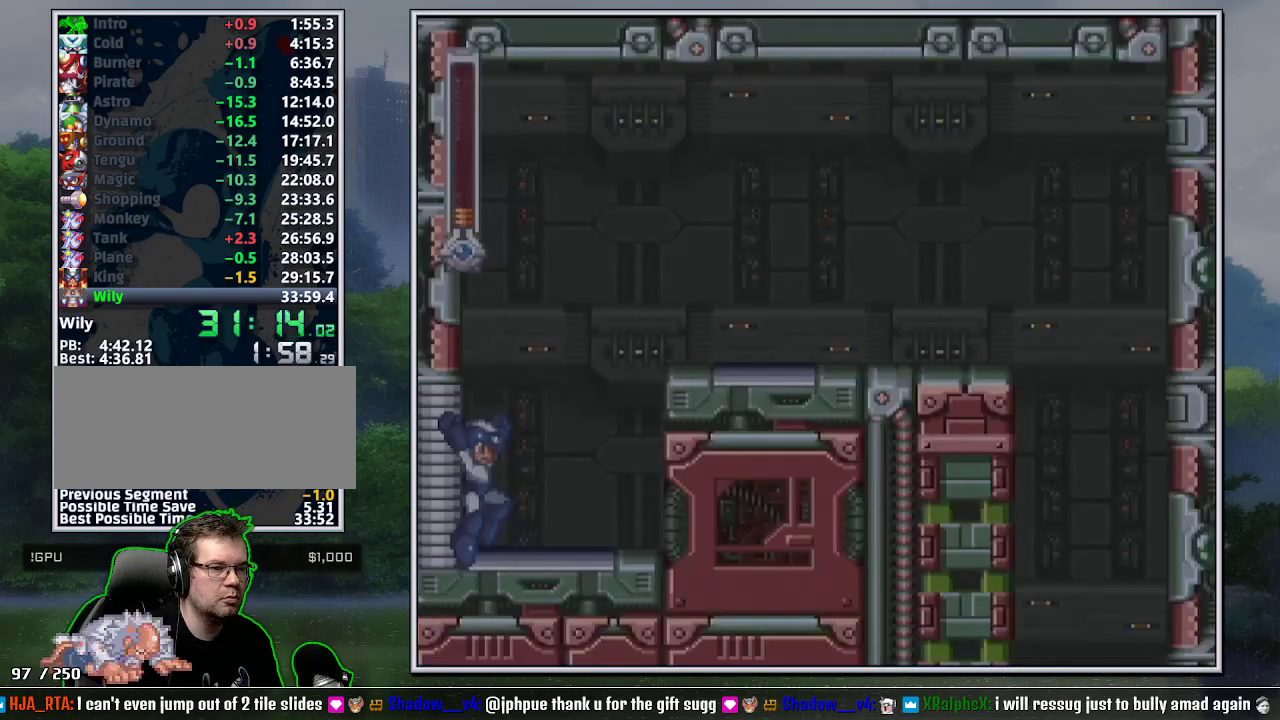
{"buttons": [], "events": [[117, "R1", "down"], [233, "R1", "up"], [300, "B", "down"], [367, "Y", "down"], [417, "B", "up"], [450, "Y", "up"]]}
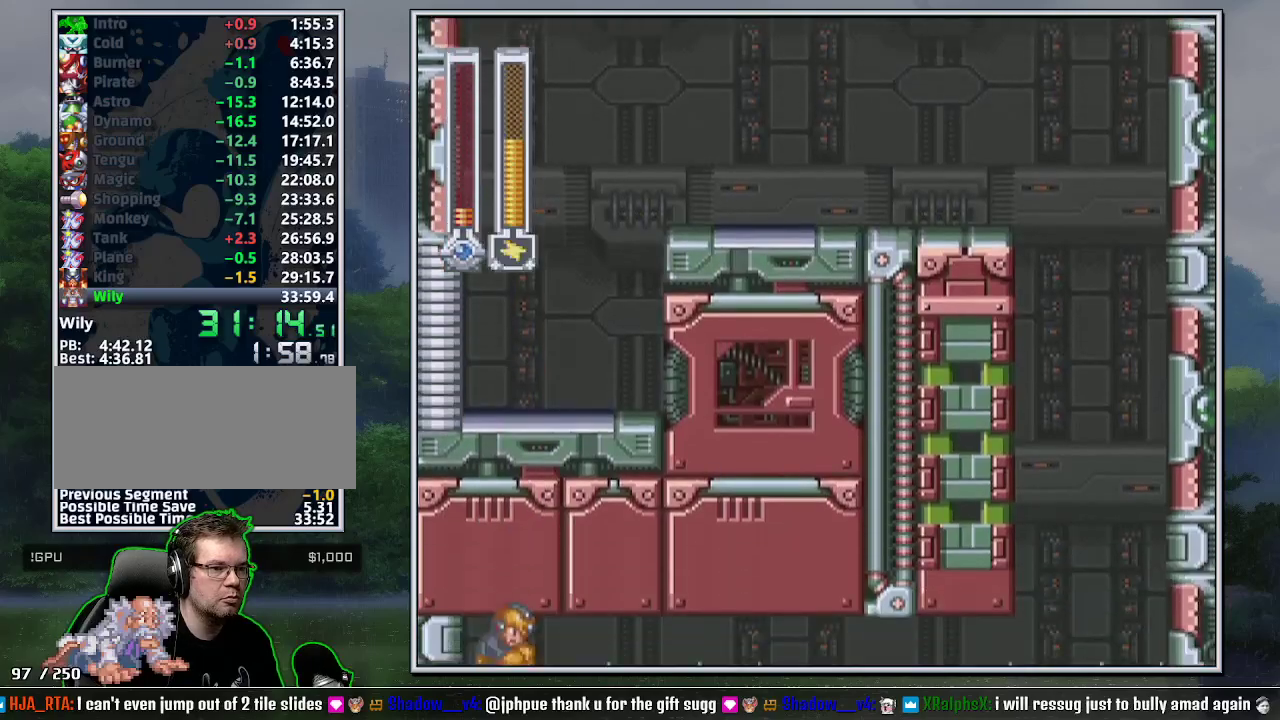
{"buttons": [], "events": []}
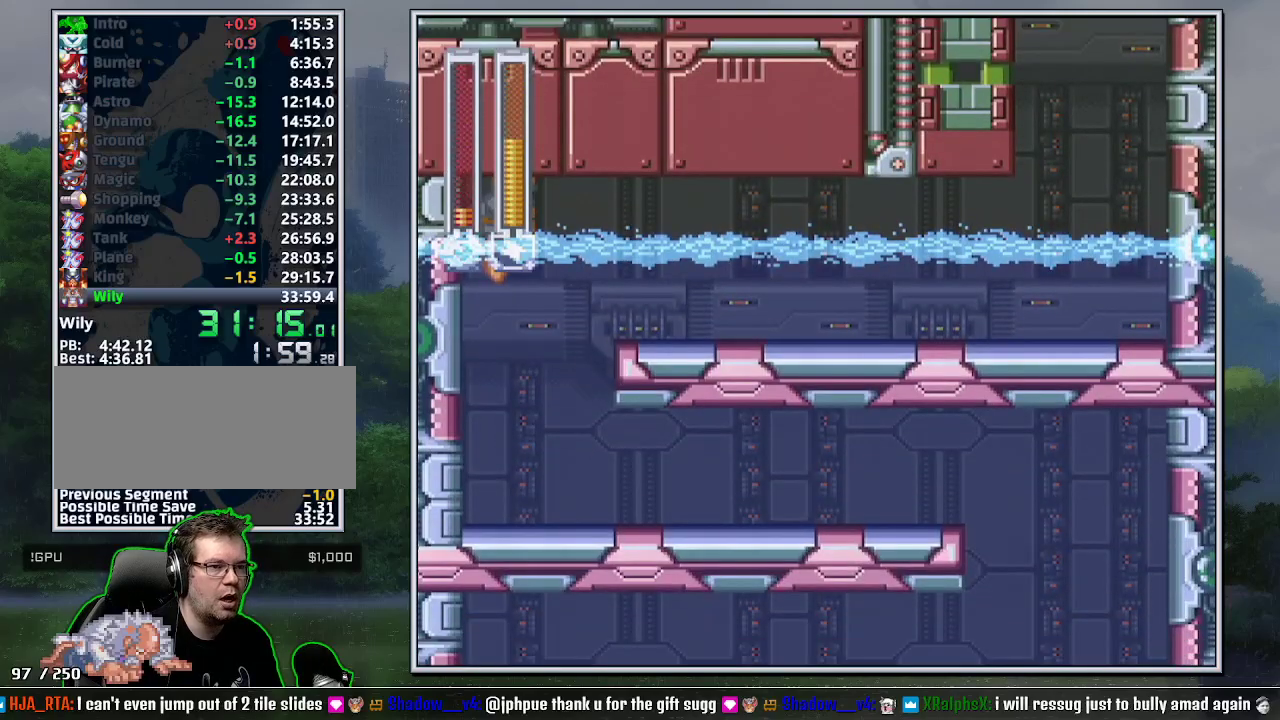
{"buttons": [], "events": []}
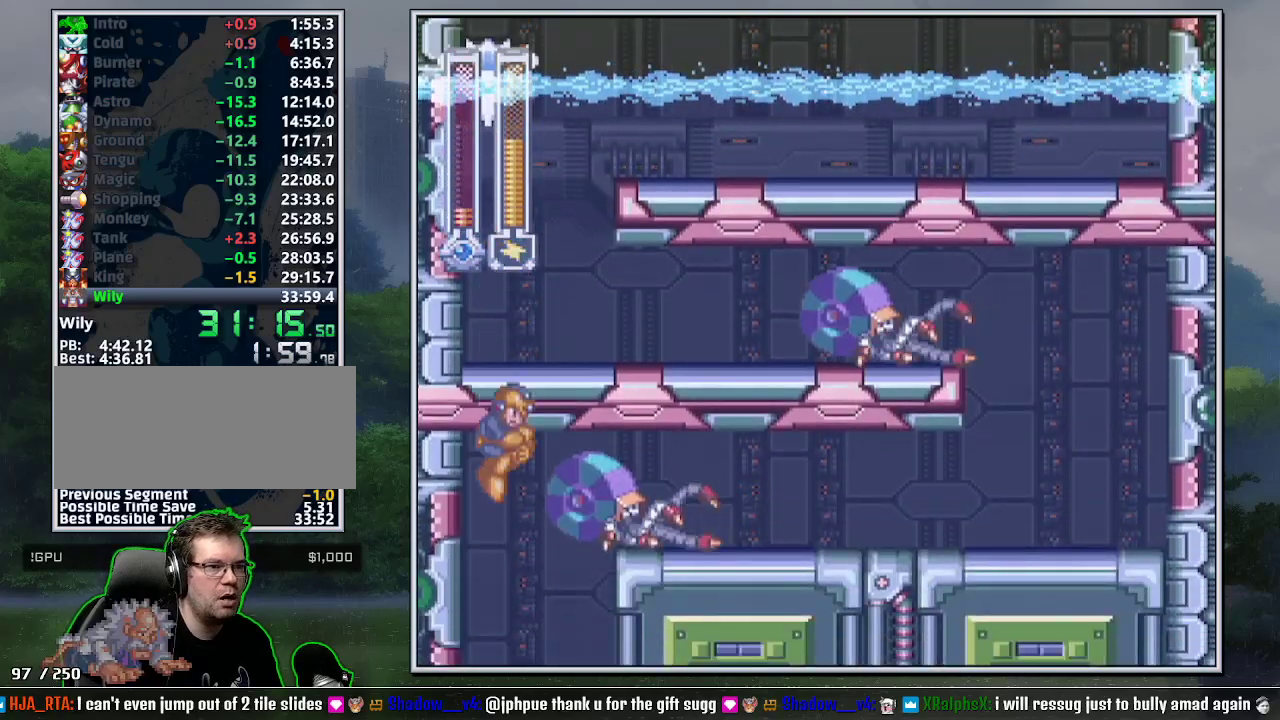
{"buttons": [], "events": []}
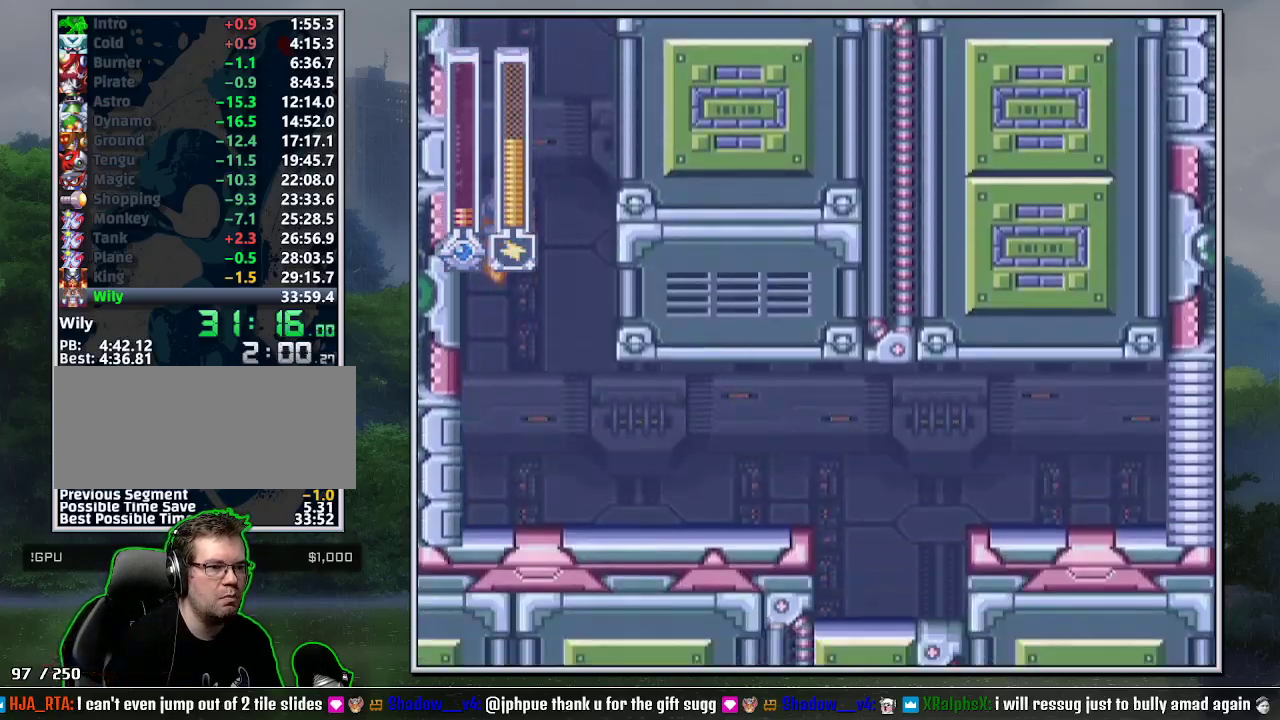
{"buttons": [], "events": [[333, "START", "down"], [417, "START", "up"]]}
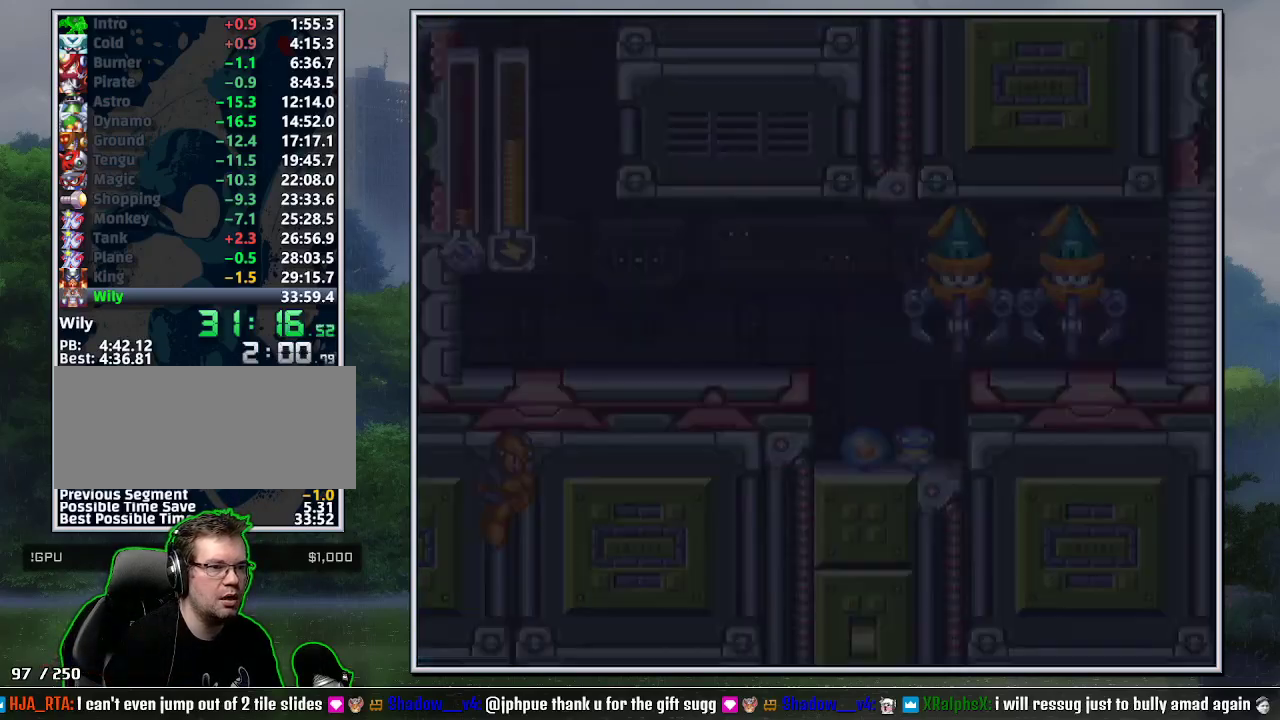
{"buttons": ["START"], "events": [[483, "START", "down"]]}
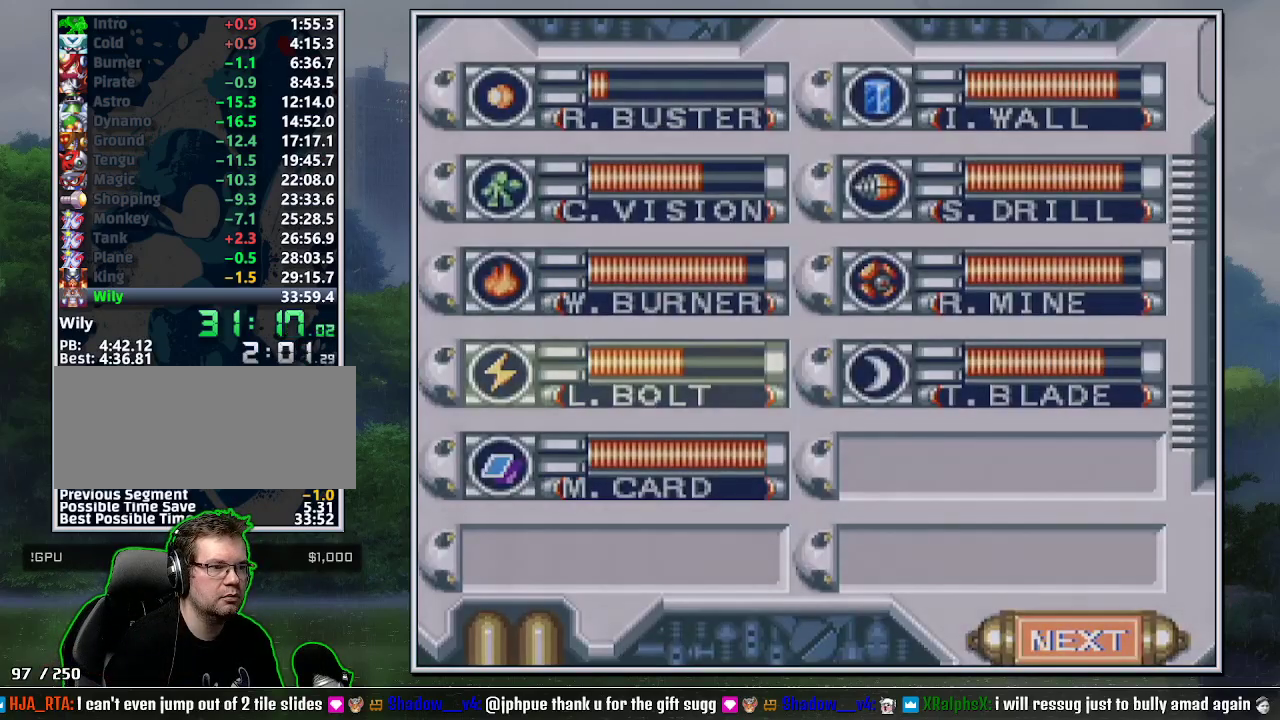
{"buttons": [], "events": [[83, "START", "up"]]}
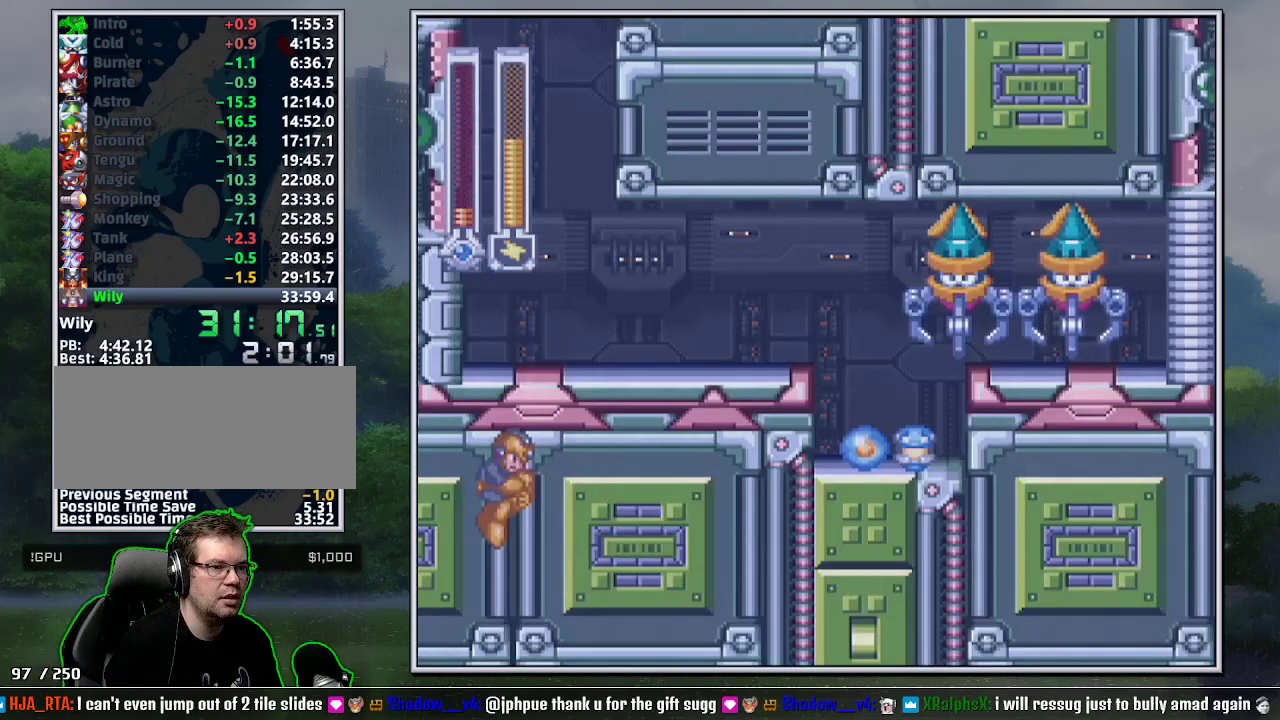
{"buttons": [], "events": [[50, "START", "down"], [117, "START", "up"], [167, "START", "down"], [267, "START", "up"], [333, "START", "down"], [400, "START", "up"]]}
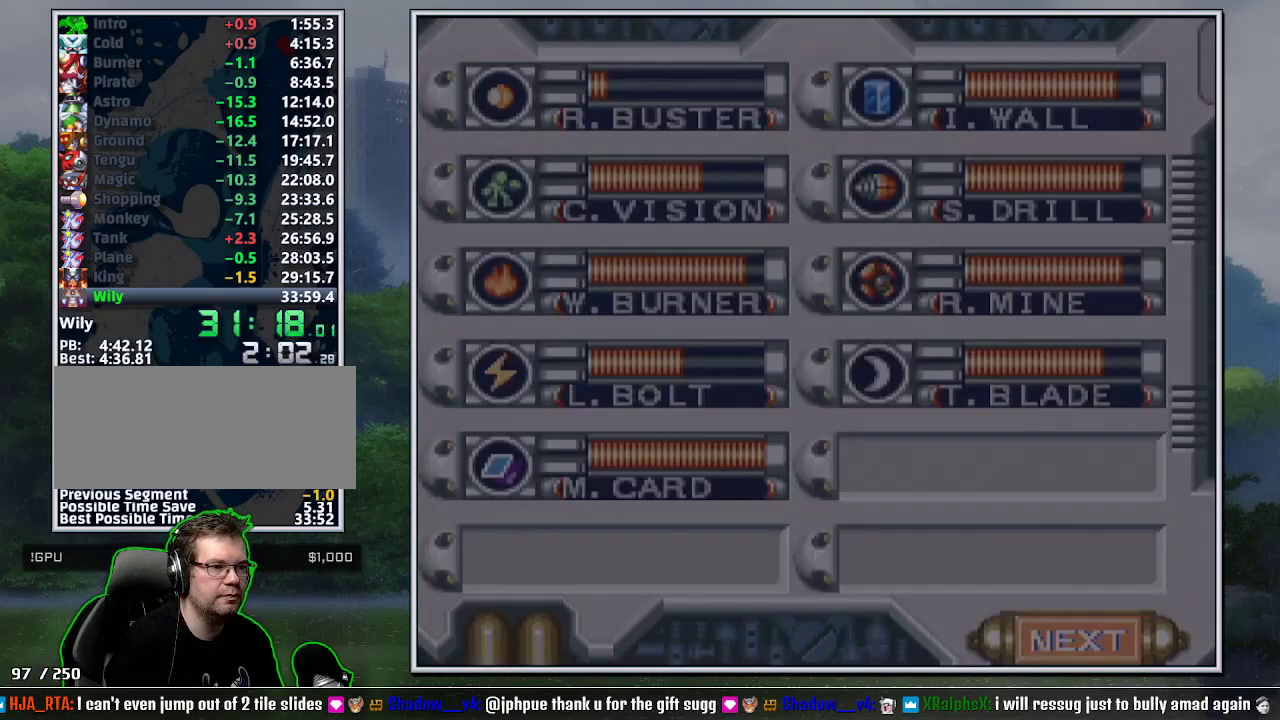
{"buttons": ["DPAD_DOWN", "DPAD_LEFT"], "events": [[200, "DPAD_RIGHT", "down"], [233, "START", "down"], [300, "DPAD_RIGHT", "up"], [333, "START", "up"], [400, "DPAD_DOWN", "down"], [400, "DPAD_LEFT", "down"]]}
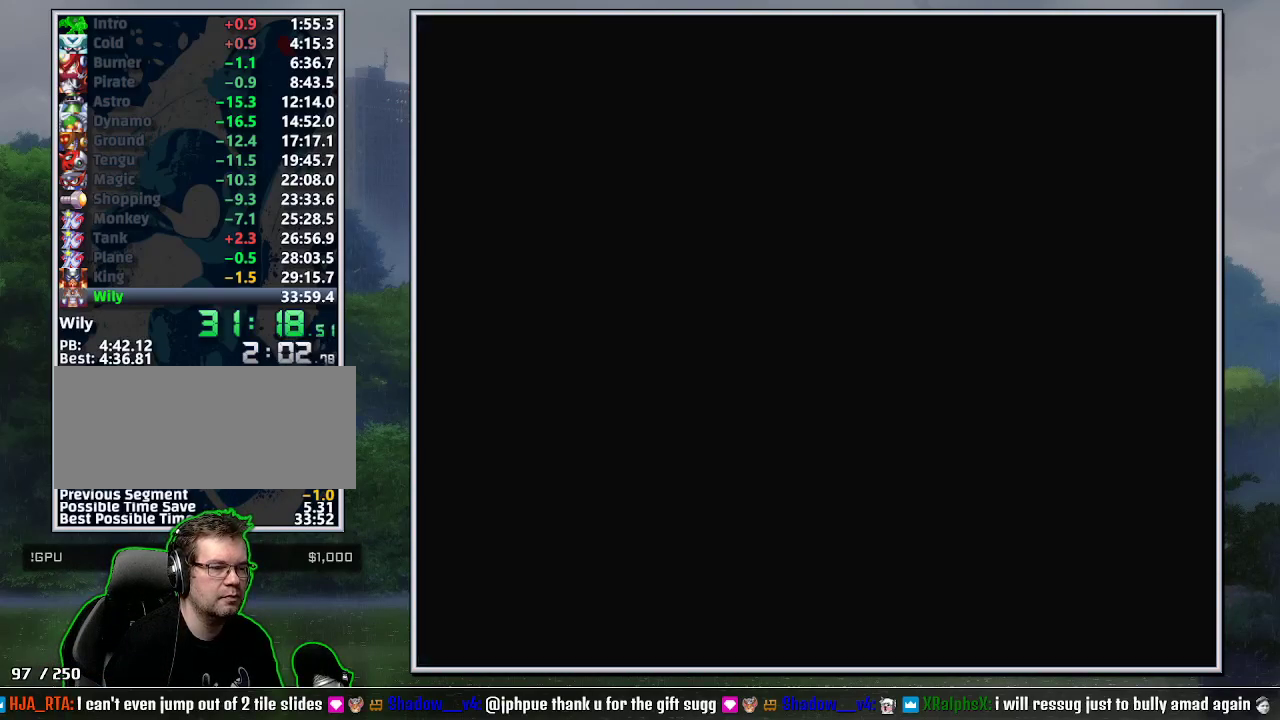
{"buttons": ["DPAD_LEFT"], "events": [[183, "DPAD_DOWN", "up"], [367, "B", "down"], [400, "Y", "down"], [450, "B", "up"], [450, "Y", "up"]]}
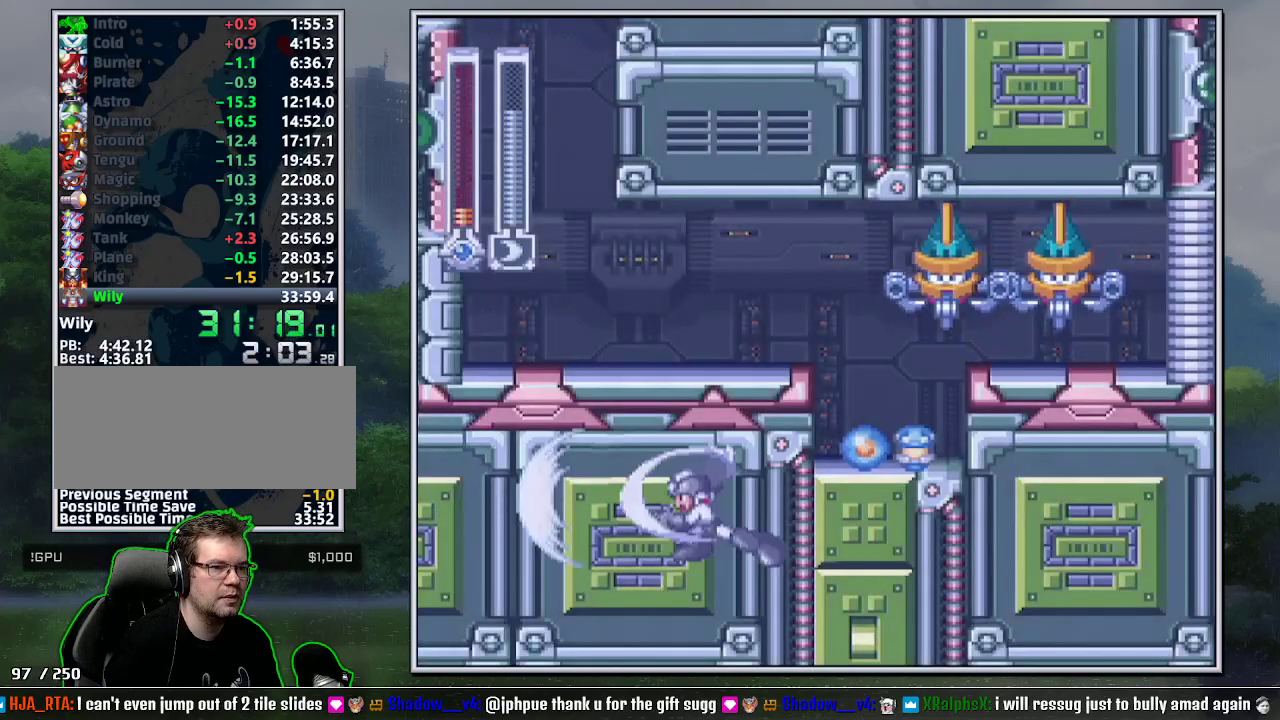
{"buttons": [], "events": [[50, "DPAD_LEFT", "up"], [117, "DPAD_LEFT", "down"], [150, "DPAD_DOWN", "down"], [200, "DPAD_DOWN", "up"], [233, "B", "down"], [300, "B", "up"], [450, "DPAD_LEFT", "up"]]}